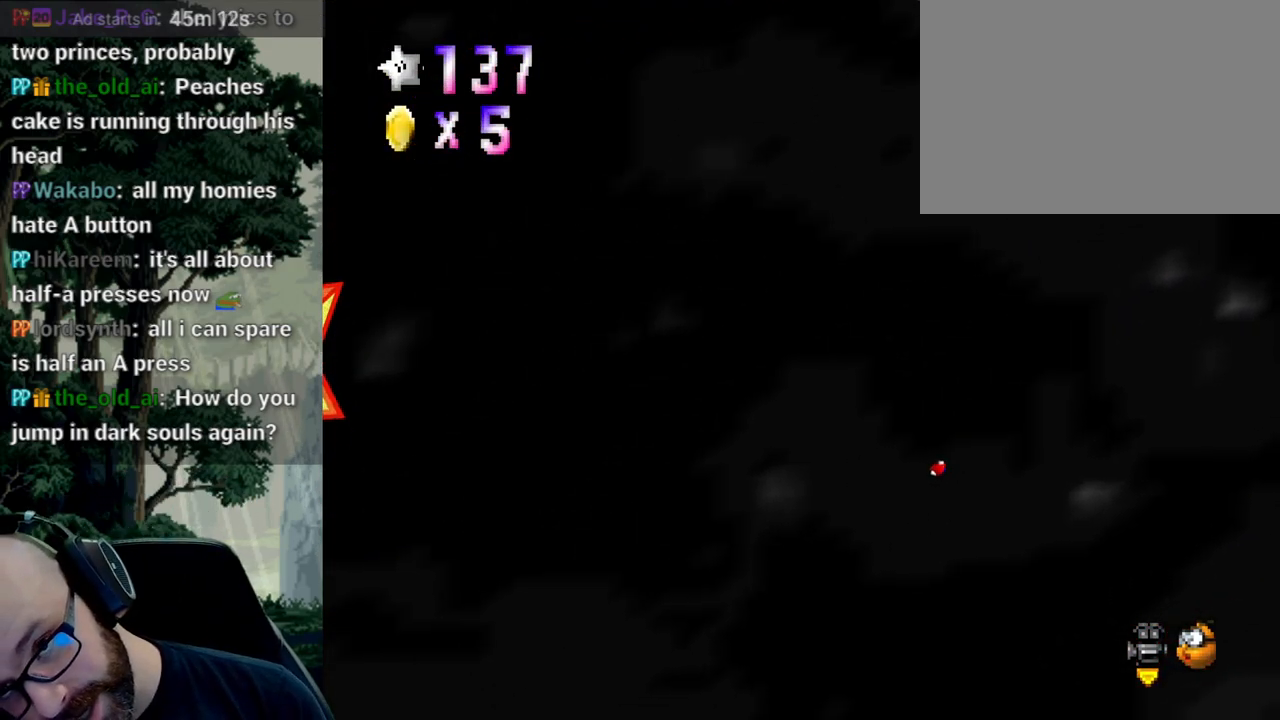
Gameplay with a controller (Xbox layout); each line is a JSON object with the inputs held at the frame after it (dt_ms = milliseconds from this image to that frame). "events" lists button and stick changes between this image and that frame as [ms after this image, input, new state], when the widget could be followed in between. Not read: B DPAD_DOWN DPAD_LEFT DPAD_RIGHT DPAD_UP L1 L2 L3 R1 R2 R3 SELECT START Y.
{"dt_ms": 1000, "buttons": [], "left_stick": "center", "right_stick": "center"}
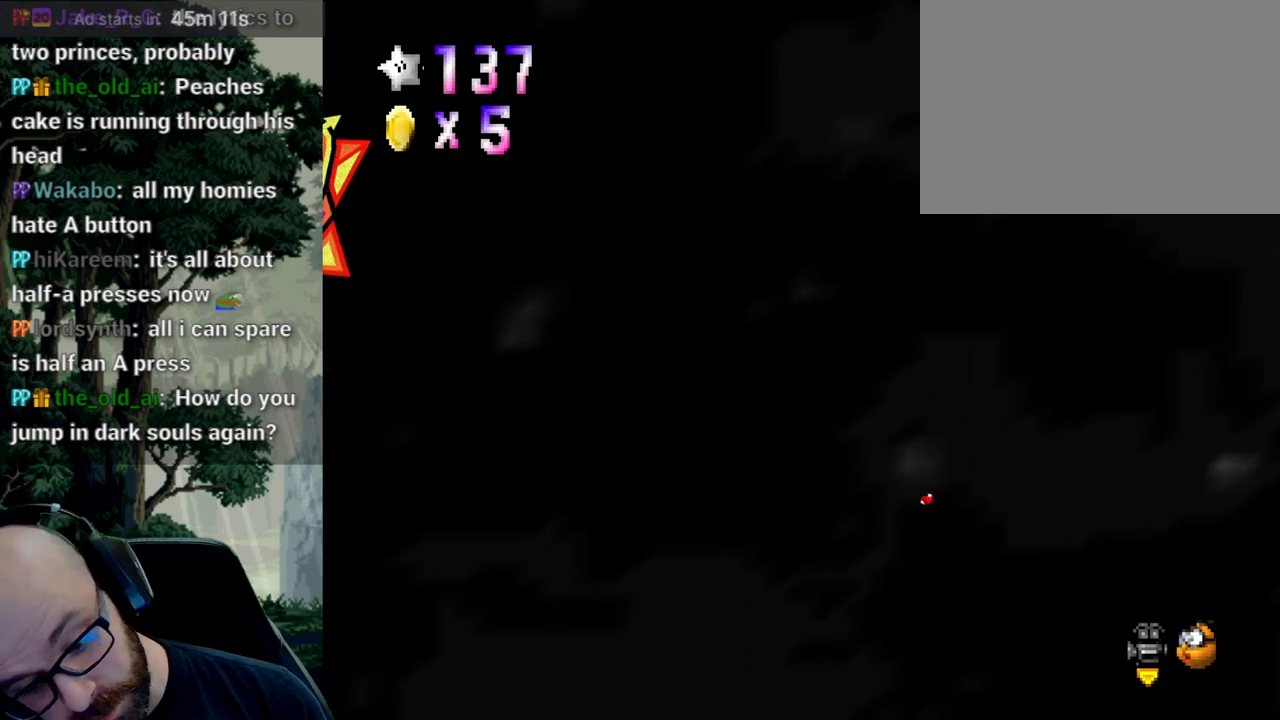
{"dt_ms": 500, "buttons": [], "left_stick": "center", "right_stick": "center", "events": []}
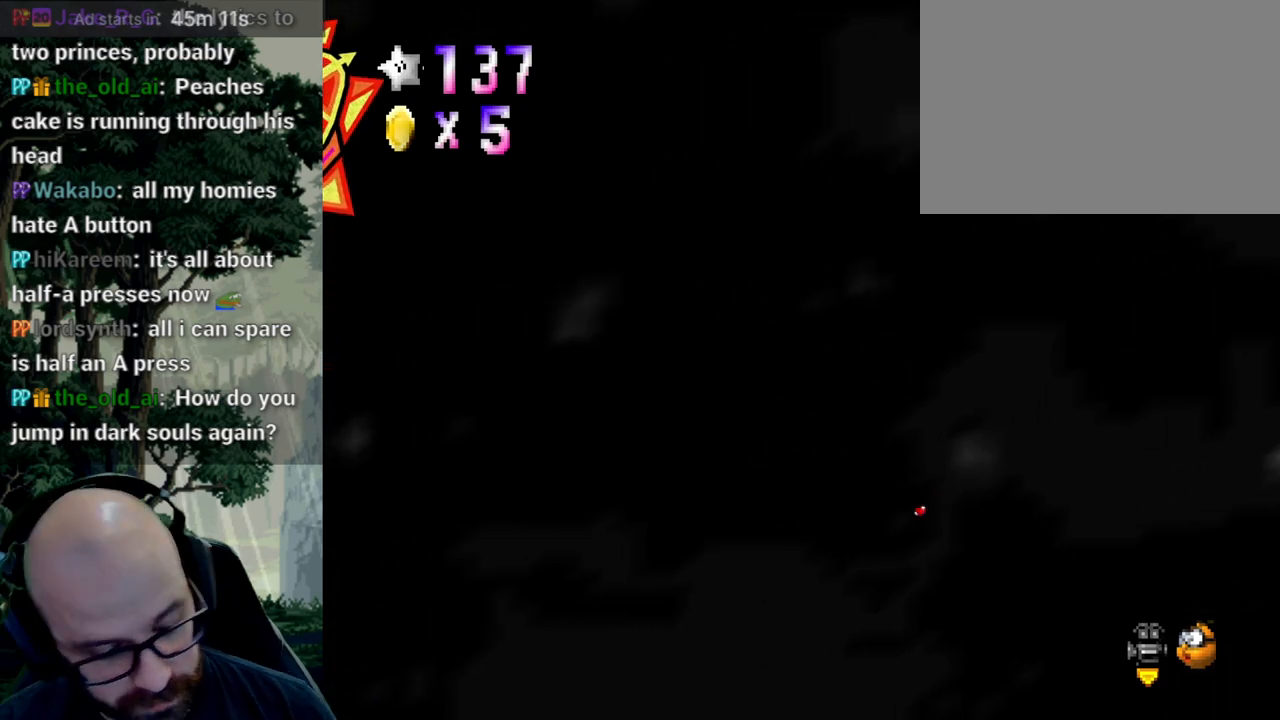
{"dt_ms": 500, "buttons": [], "left_stick": "center", "right_stick": "center"}
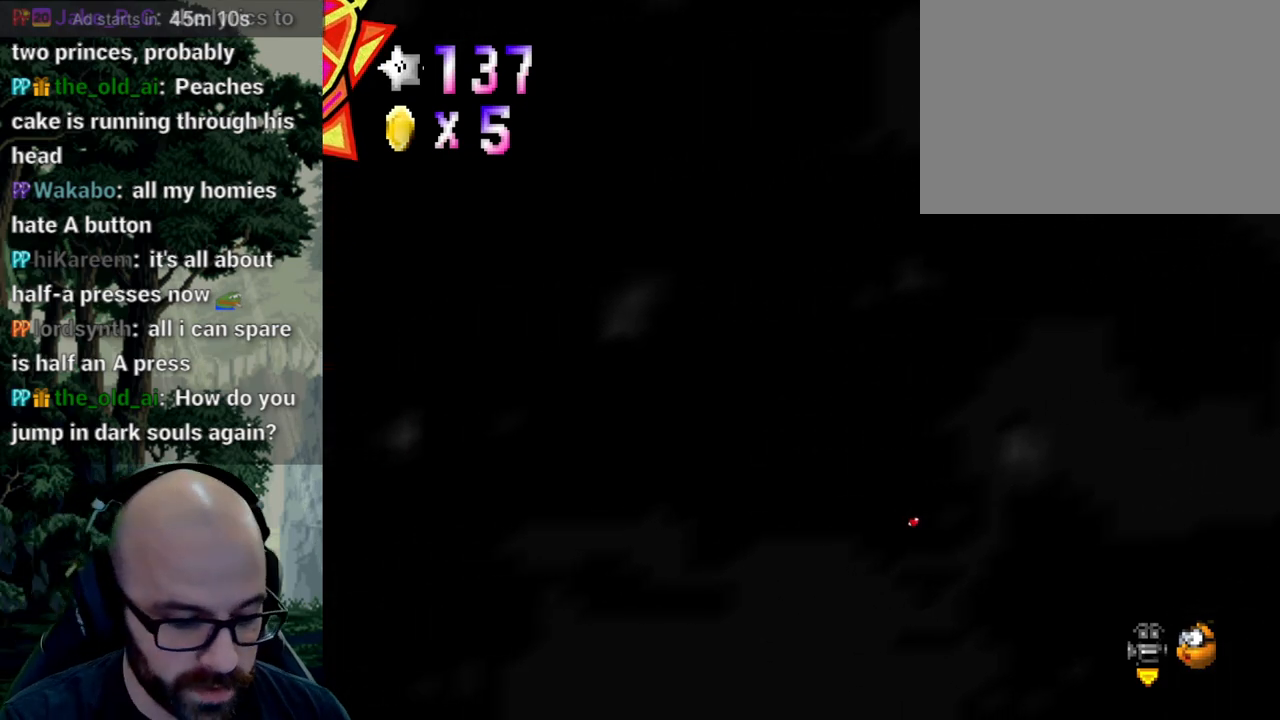
{"dt_ms": 500, "buttons": [], "left_stick": "center", "right_stick": "center", "events": []}
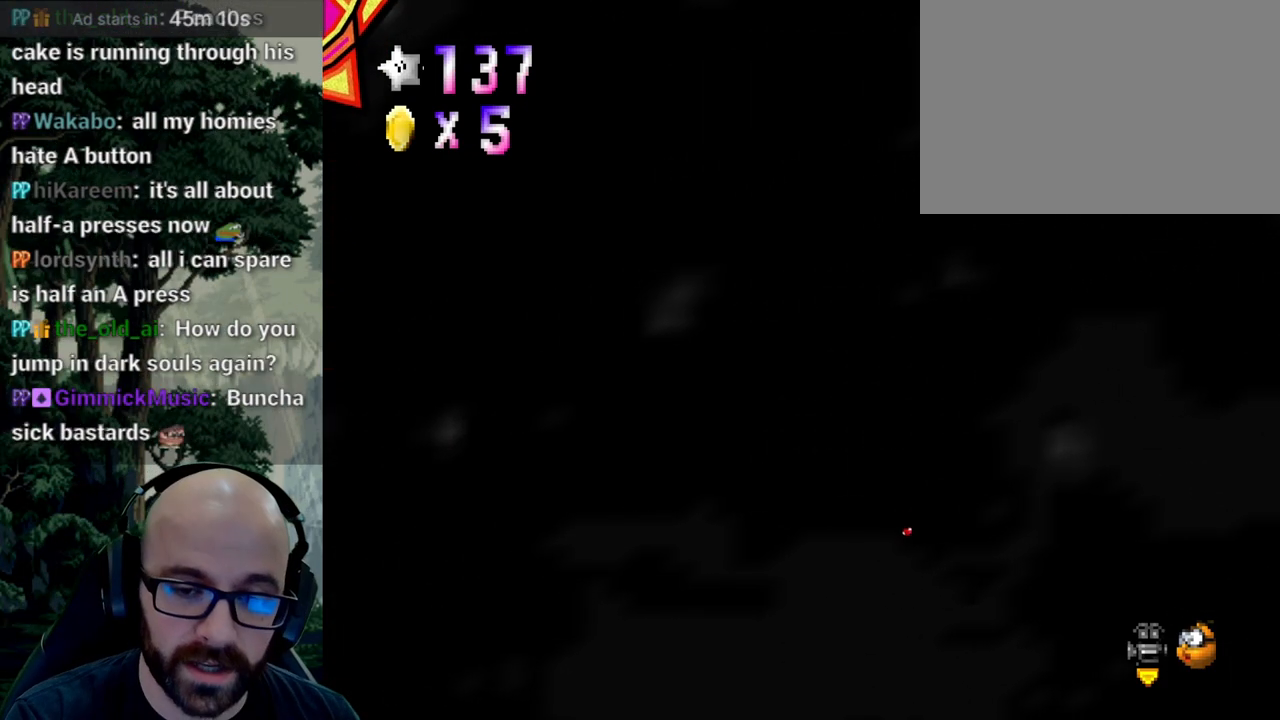
{"dt_ms": 500, "buttons": [], "left_stick": "center", "right_stick": "center", "events": []}
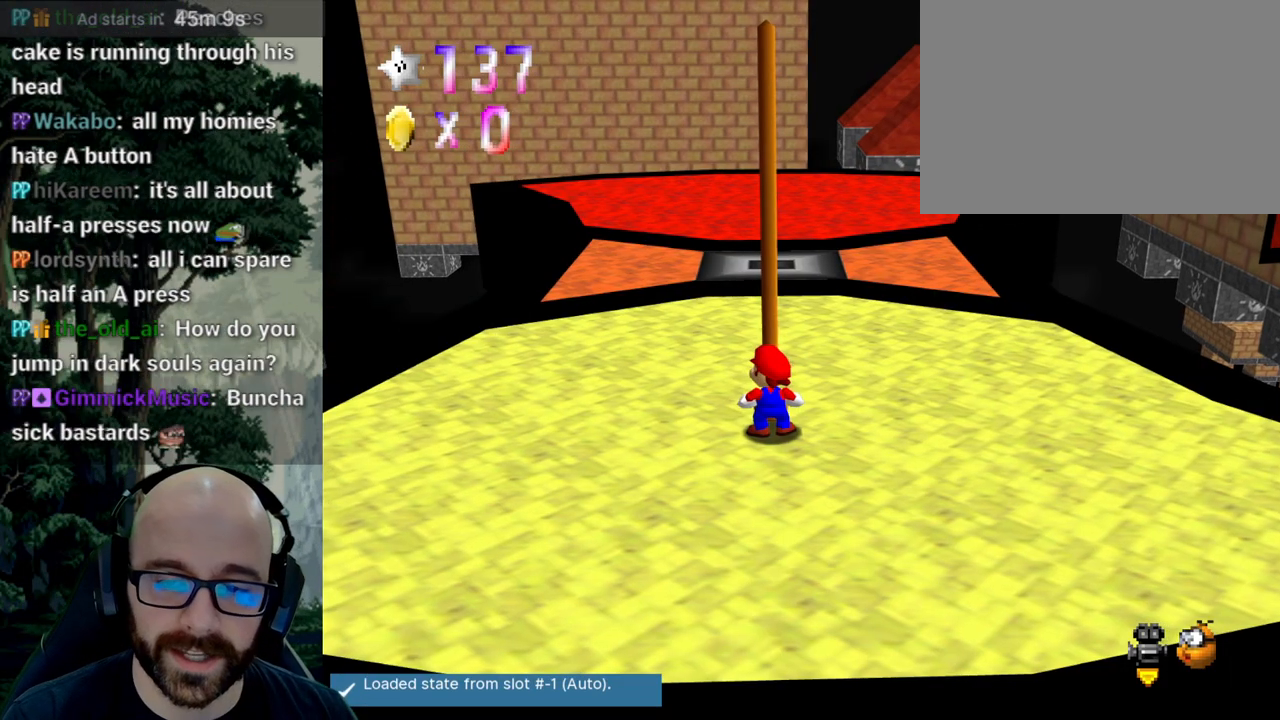
{"dt_ms": 500, "buttons": [], "left_stick": "up-left", "right_stick": "center", "events": [[200, "left_stick", "up-left"]]}
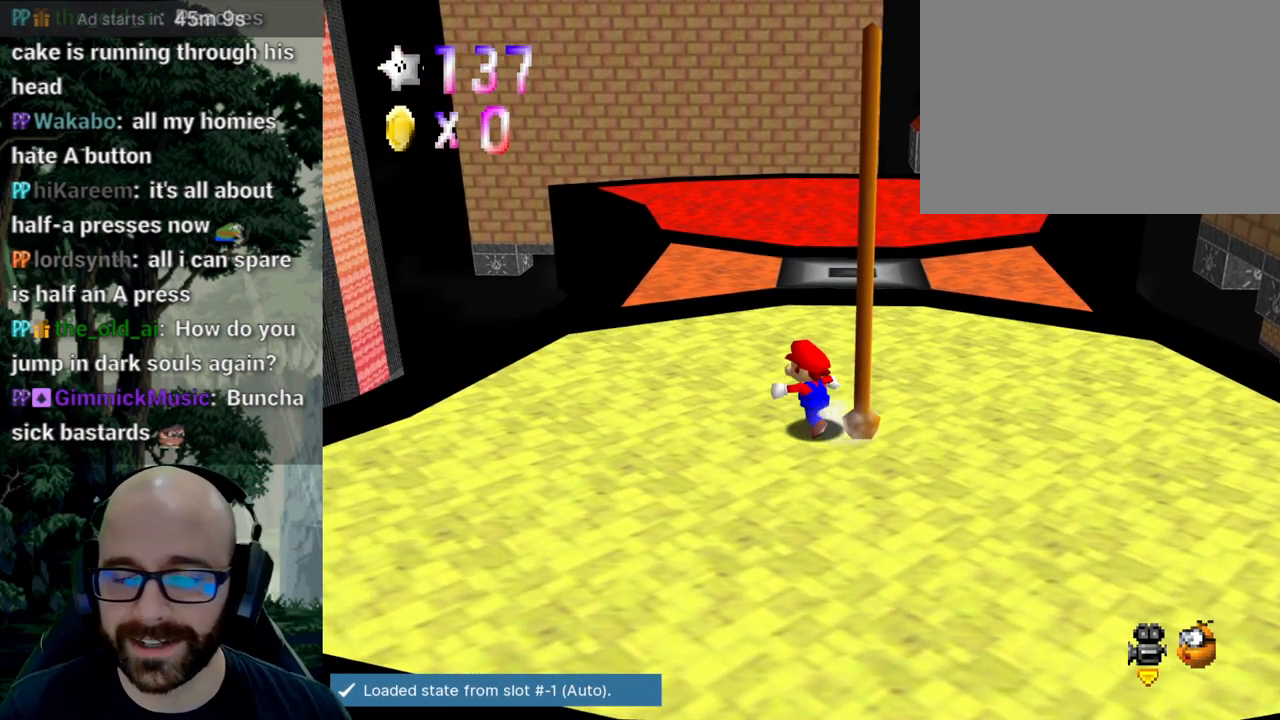
{"dt_ms": 500, "buttons": [], "left_stick": "up", "right_stick": "center", "events": [[250, "left_stick", "up"]]}
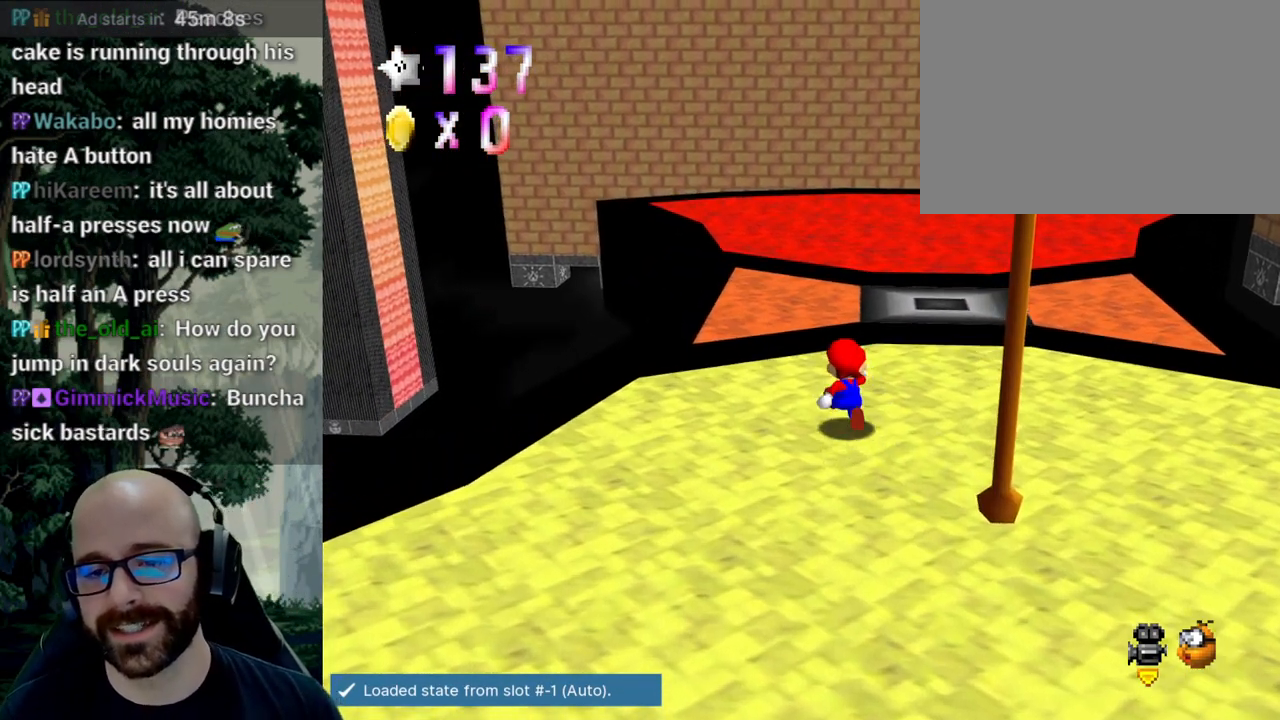
{"dt_ms": 500, "buttons": [], "left_stick": "up", "right_stick": "center"}